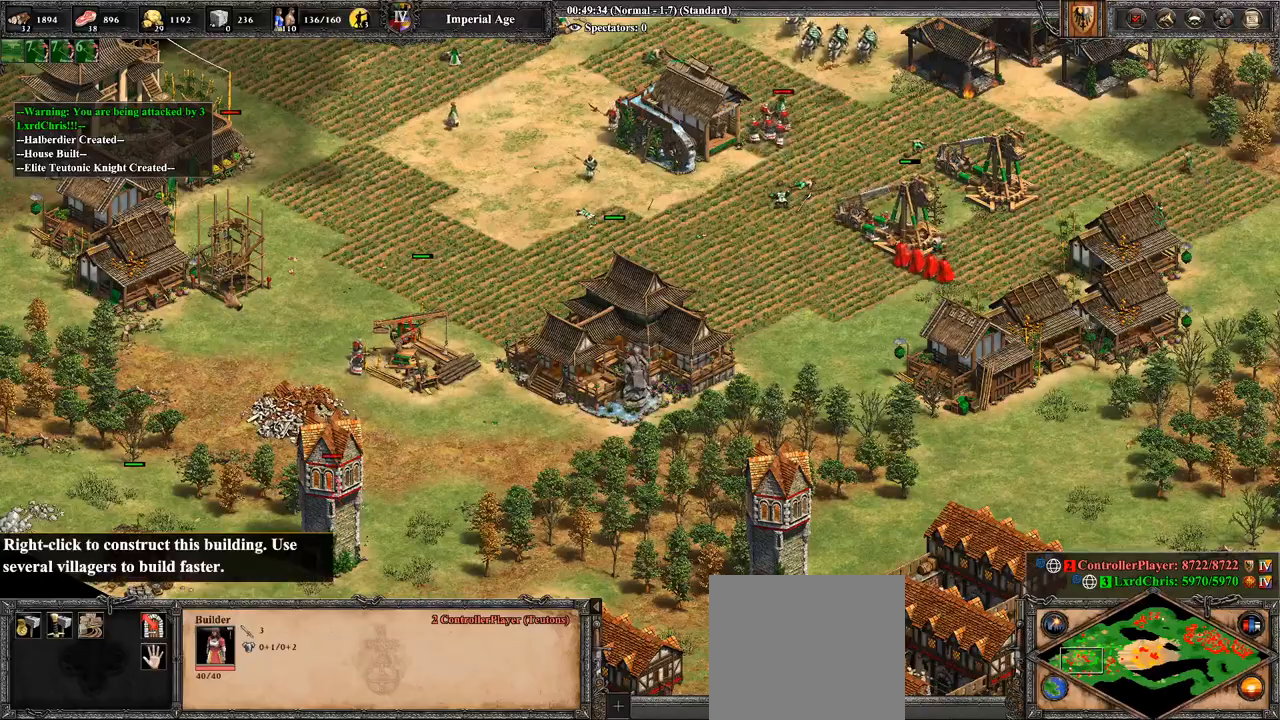
Gameplay with a controller (PlayStation layout); each line is a JSON object with the inputs held at the frame after it. "events" lists button and stick changes between this image and that frame as [ms after this image, input, new state], when the widget could be followed in between.
{"buttons": [], "left_stick": "right", "right_stick": "center", "events": [[107, "left_stick", "center"], [214, "CIRCLE", "down"], [357, "CIRCLE", "up"], [464, "left_stick", "right"]]}
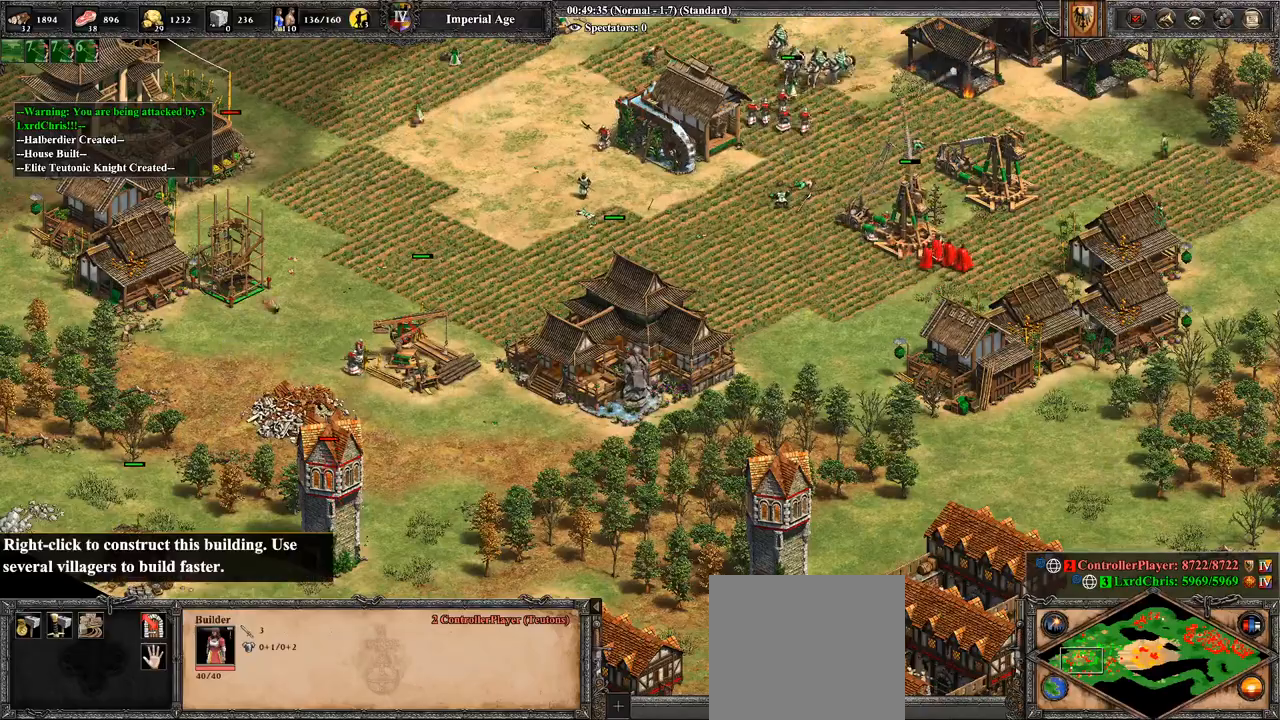
{"buttons": [], "left_stick": "right", "right_stick": "center", "events": [[321, "left_stick", "center"], [500, "left_stick", "right"]]}
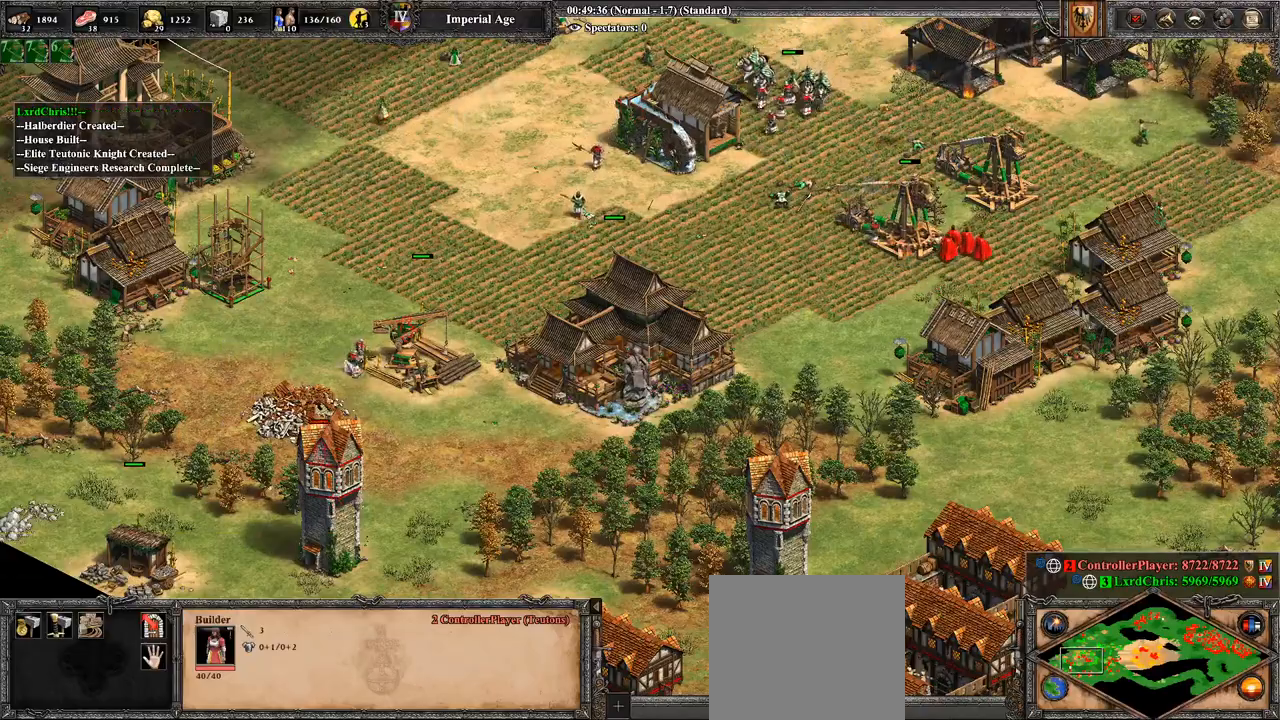
{"buttons": [], "left_stick": "center", "right_stick": "center", "events": [[107, "left_stick", "center"], [321, "CROSS", "down"], [429, "CROSS", "up"]]}
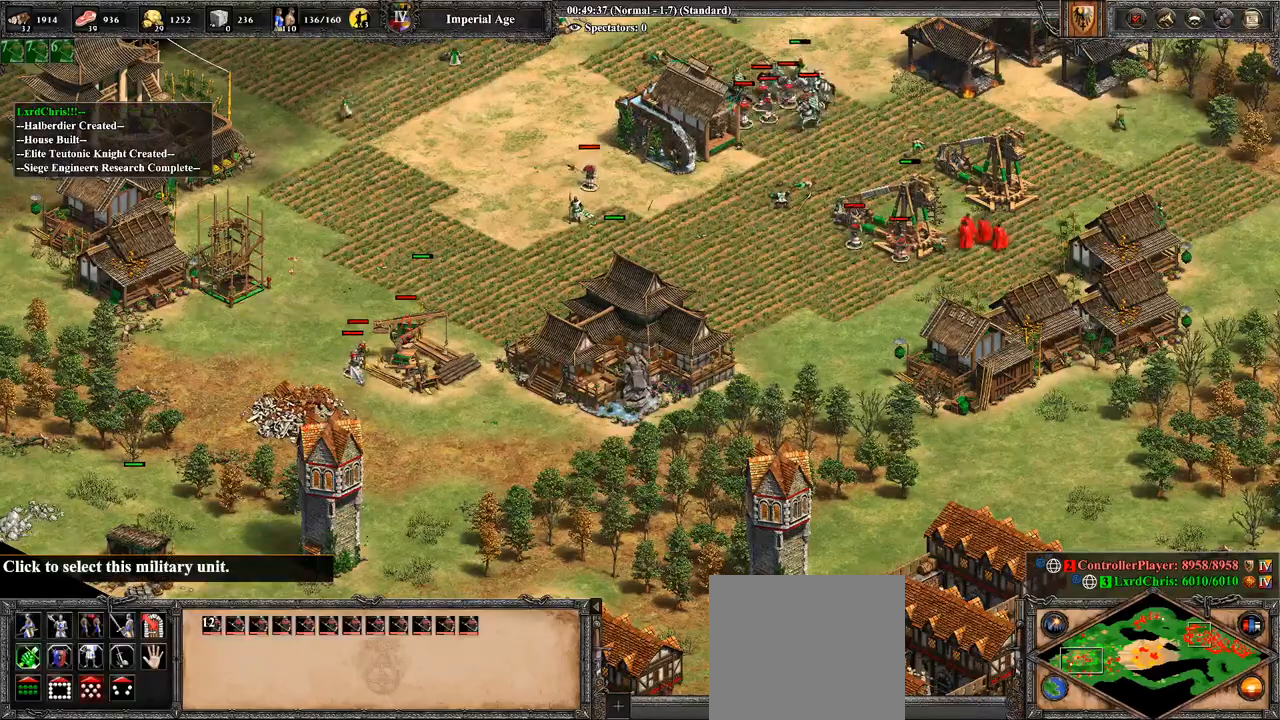
{"buttons": [], "left_stick": "center", "right_stick": "center", "events": [[36, "CROSS", "down"], [143, "CROSS", "up"], [357, "right_stick", "up-right"], [464, "right_stick", "center"]]}
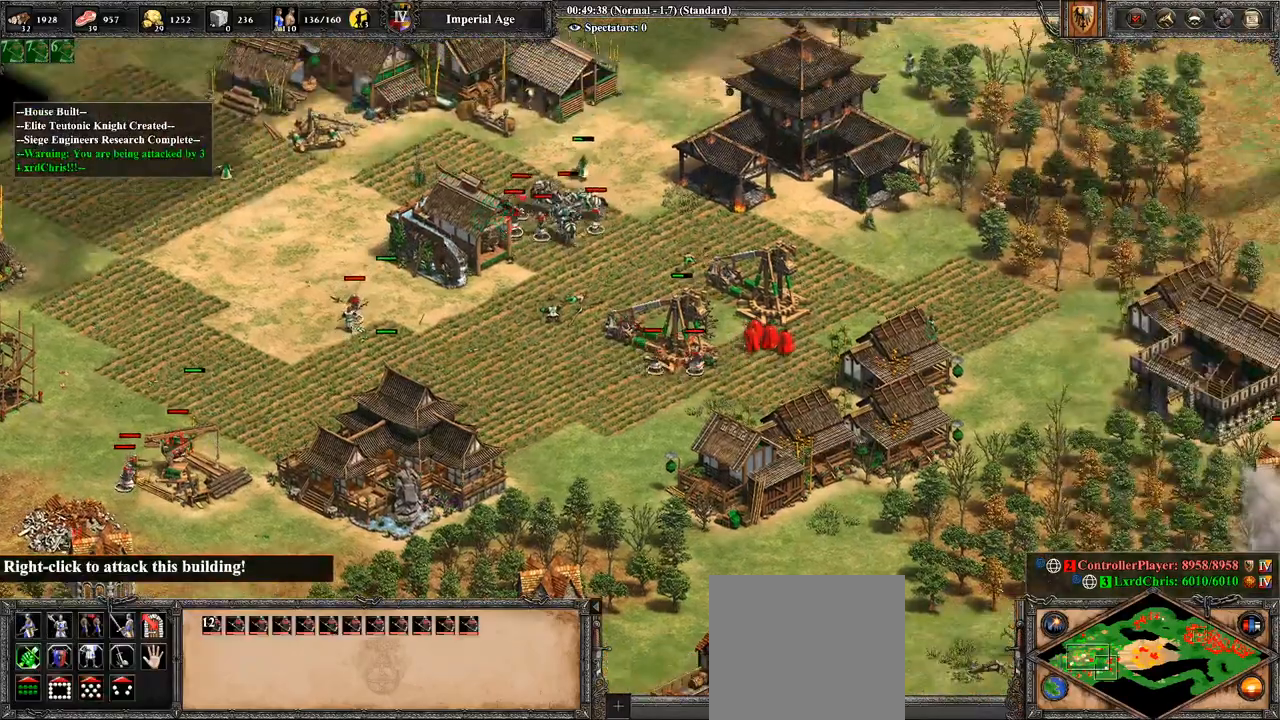
{"buttons": [], "left_stick": "right", "right_stick": "center", "events": [[36, "left_stick", "right"]]}
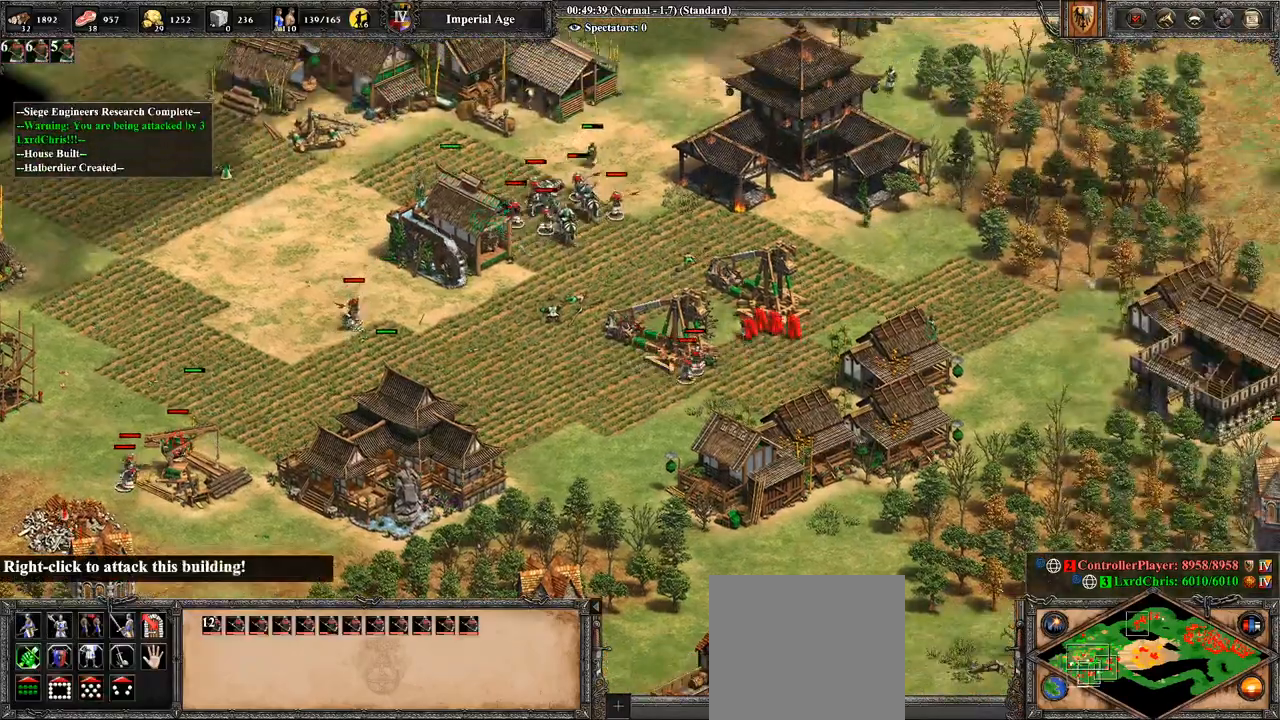
{"buttons": [], "left_stick": "center", "right_stick": "center", "events": [[214, "left_stick", "center"], [321, "CIRCLE", "down"], [464, "CIRCLE", "up"]]}
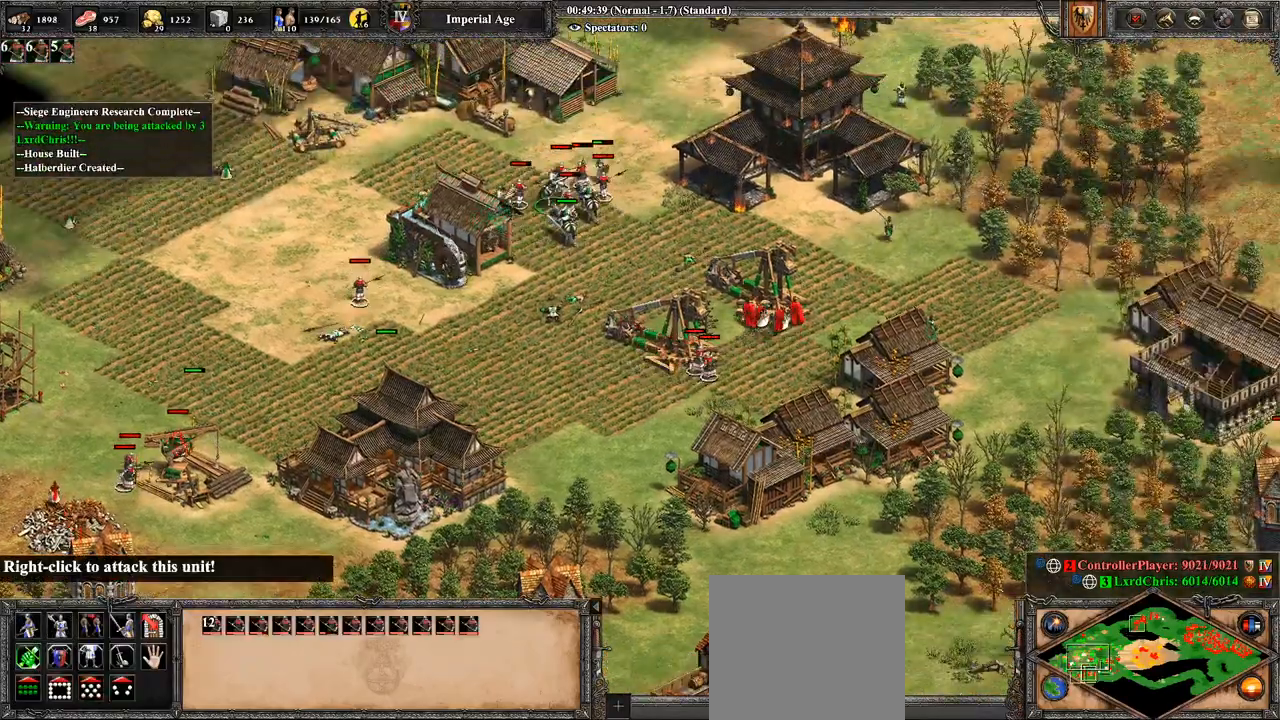
{"buttons": ["TRIANGLE", "L2"], "left_stick": "center", "right_stick": "center", "events": [[214, "TRIANGLE", "down"], [393, "TRIANGLE", "up"], [429, "TRIANGLE", "down"], [500, "L2", "down"]]}
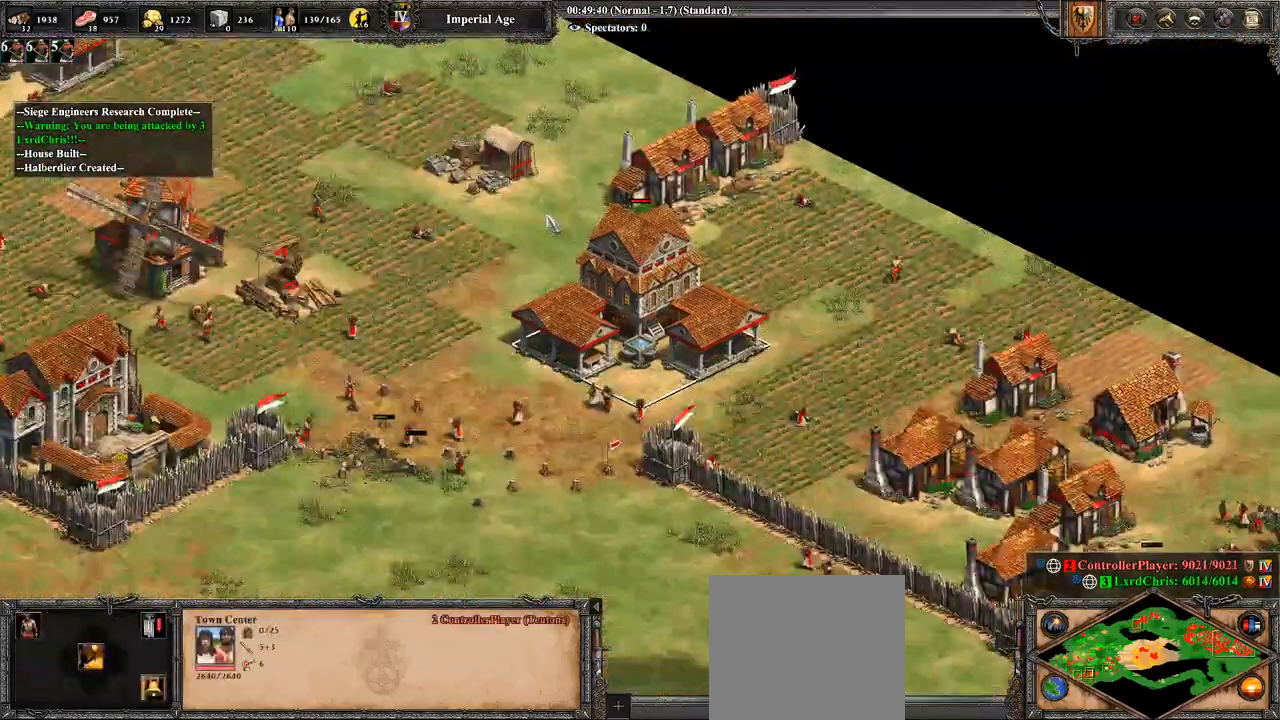
{"buttons": ["TRIANGLE", "L2"], "left_stick": "center", "right_stick": "center", "events": [[71, "TRIANGLE", "up"], [107, "L2", "up"], [179, "L2", "down"], [250, "L2", "up"], [286, "L2", "down"], [286, "TRIANGLE", "down"], [357, "TRIANGLE", "up"], [393, "L2", "up"], [464, "L2", "down"], [464, "TRIANGLE", "down"]]}
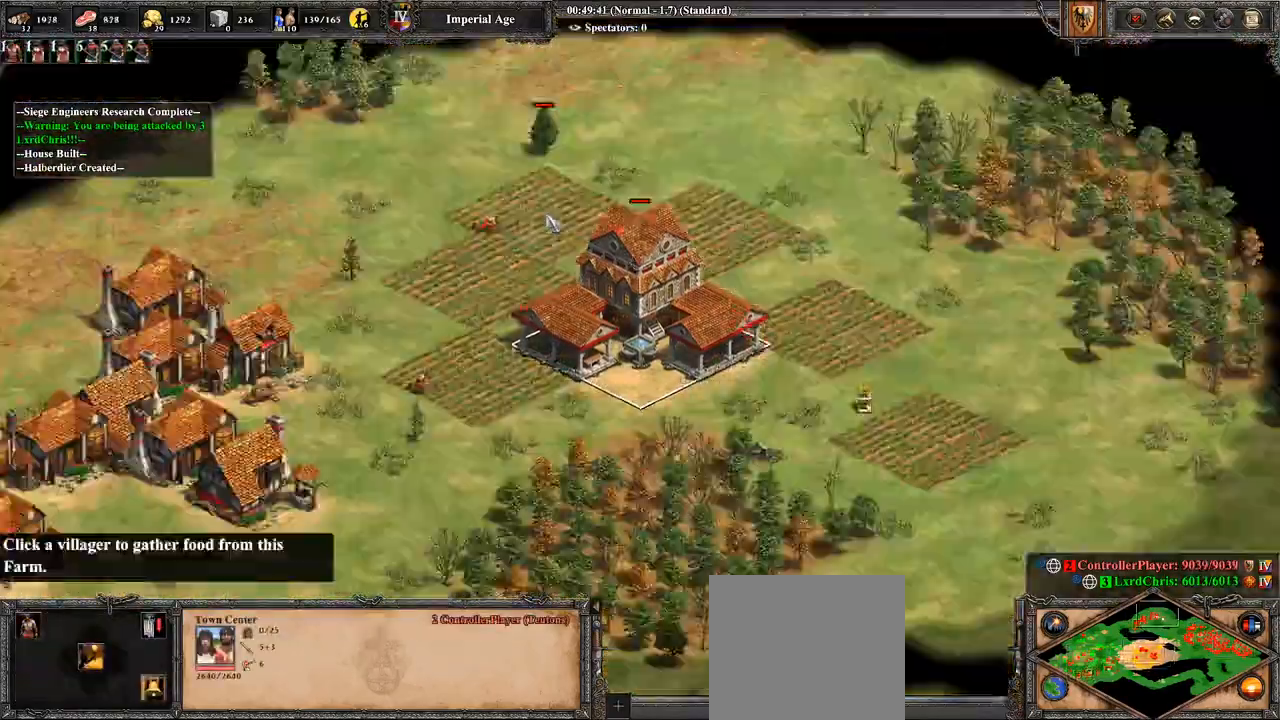
{"buttons": [], "left_stick": "center", "right_stick": "center", "events": [[71, "TRIANGLE", "up"], [143, "L2", "up"], [143, "TRIANGLE", "down"], [179, "TRIANGLE", "up"]]}
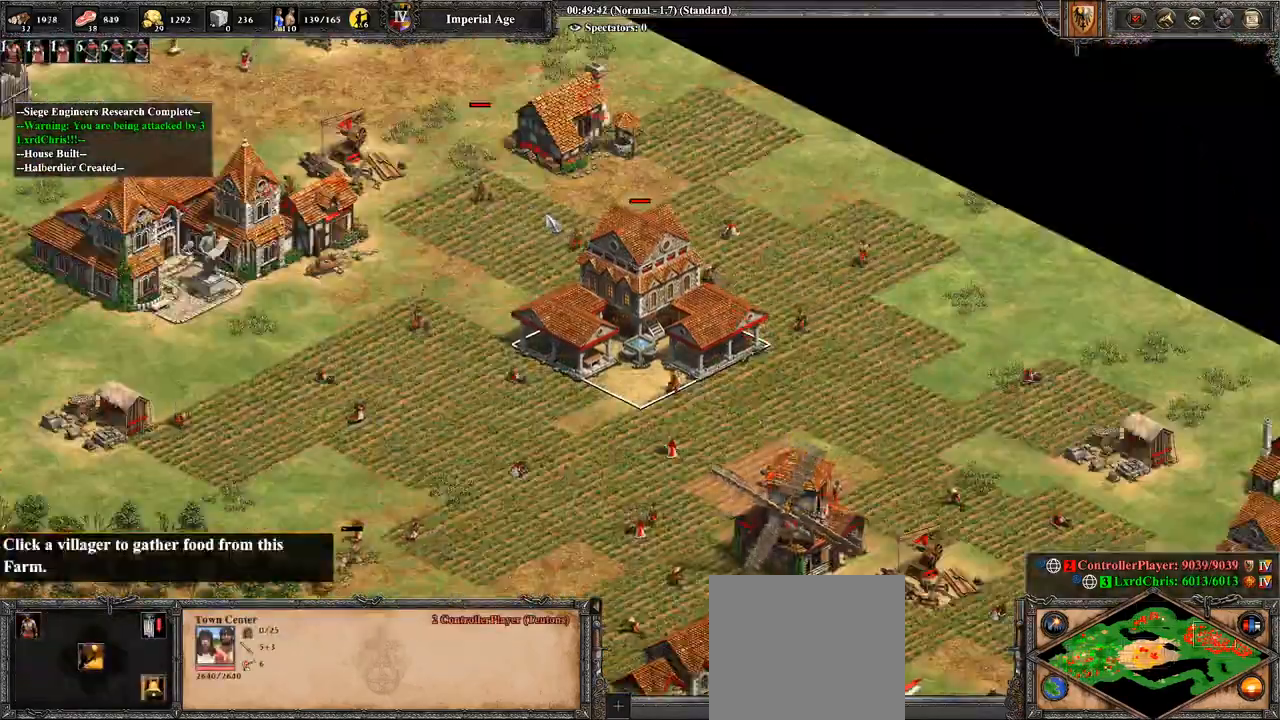
{"buttons": [], "left_stick": "center", "right_stick": "center", "events": [[71, "right_stick", "down-right"], [321, "right_stick", "down-left"], [464, "right_stick", "center"]]}
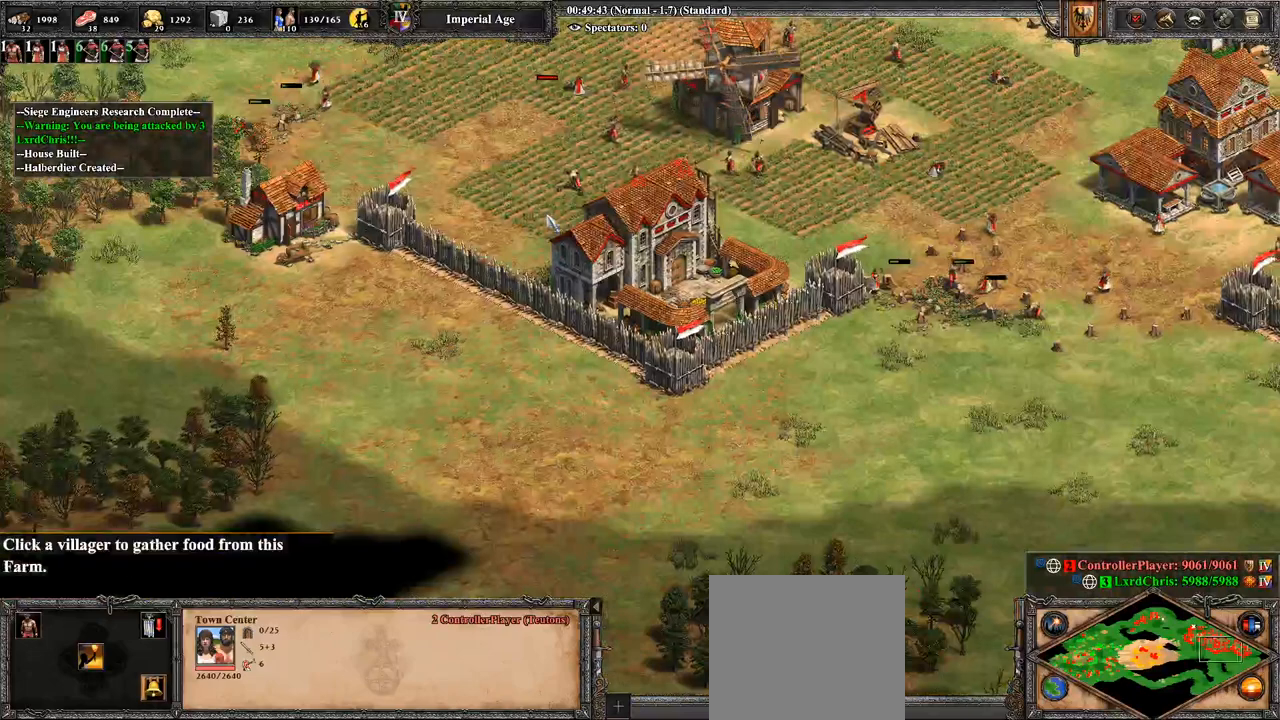
{"buttons": [], "left_stick": "right", "right_stick": "center", "events": [[143, "left_stick", "right"], [143, "right_stick", "down-right"], [357, "right_stick", "center"]]}
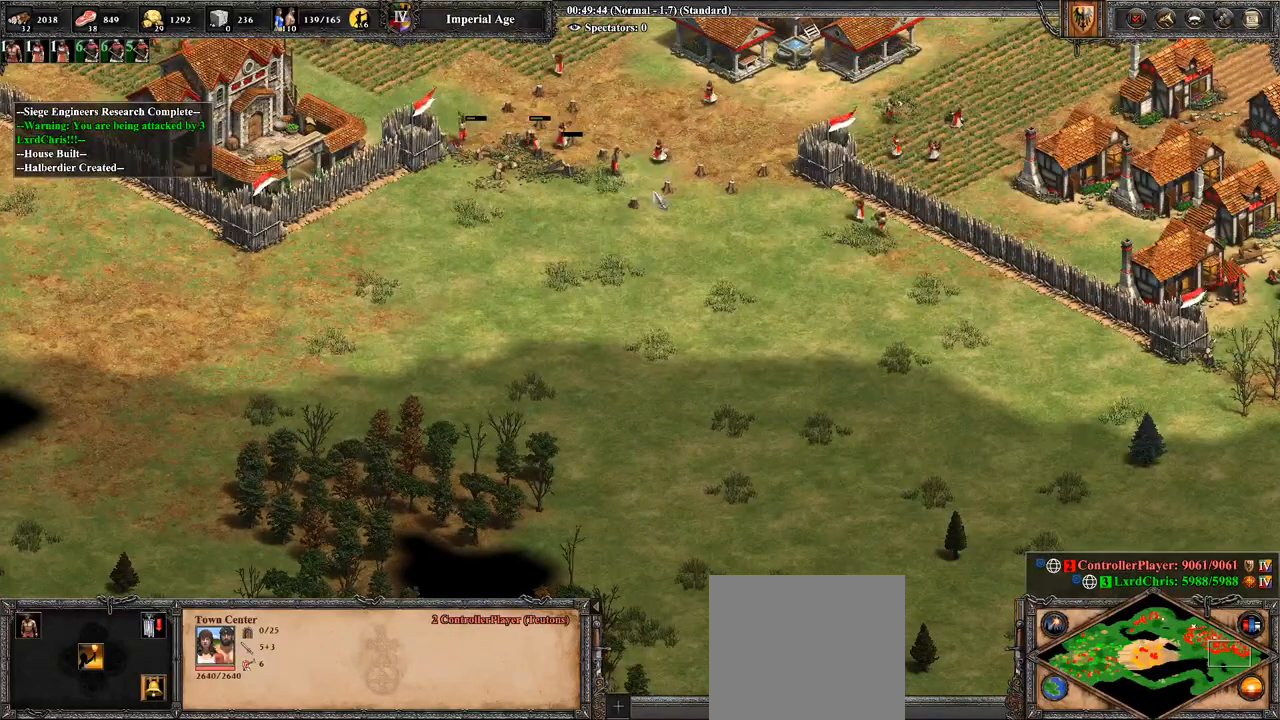
{"buttons": ["CROSS"], "left_stick": "center", "right_stick": "center", "events": [[250, "CROSS", "down"], [250, "left_stick", "center"], [321, "left_stick", "left"], [500, "left_stick", "center"]]}
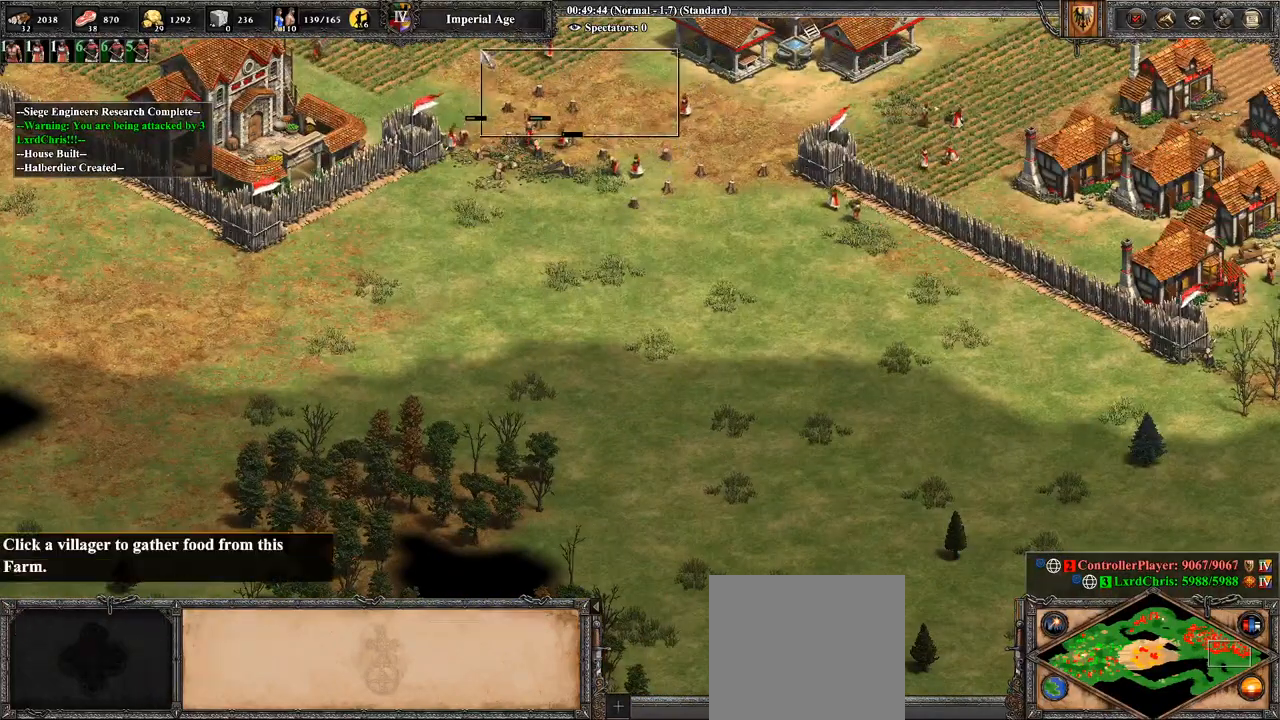
{"buttons": [], "left_stick": "right", "right_stick": "center", "events": [[71, "CROSS", "up"], [71, "left_stick", "right"], [214, "left_stick", "center"], [429, "left_stick", "right"]]}
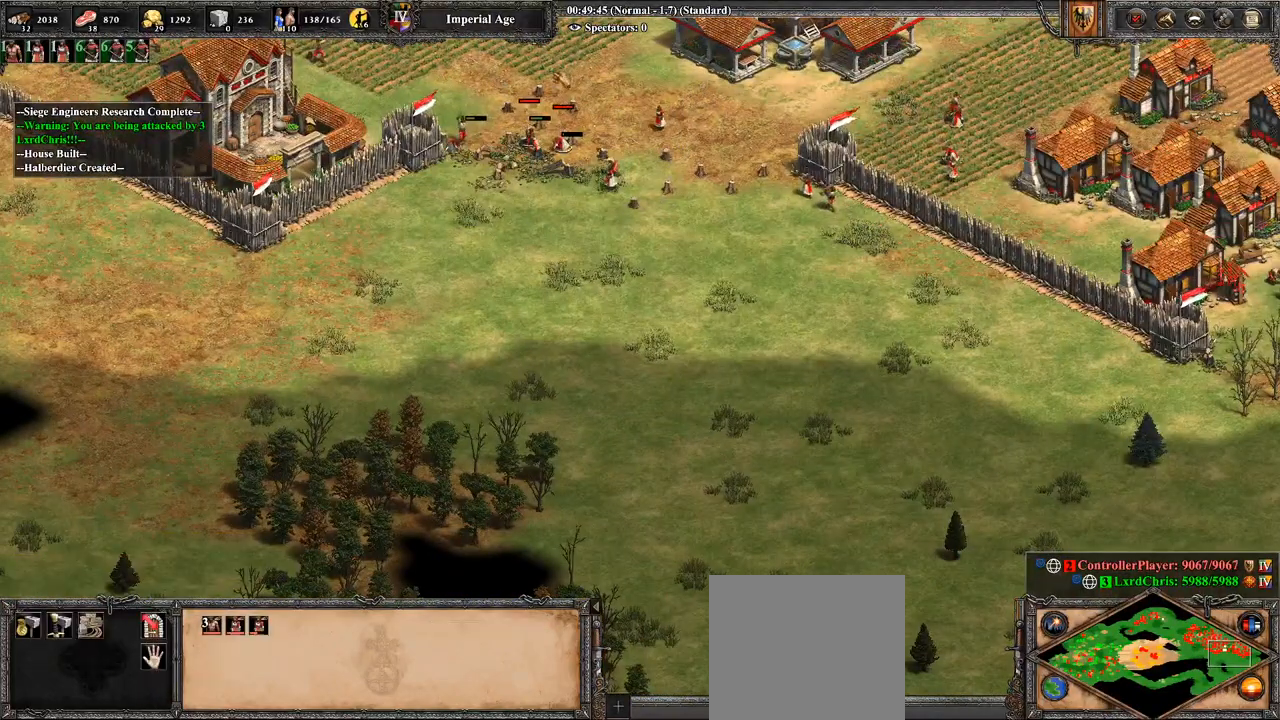
{"buttons": [], "left_stick": "right", "right_stick": "center", "events": []}
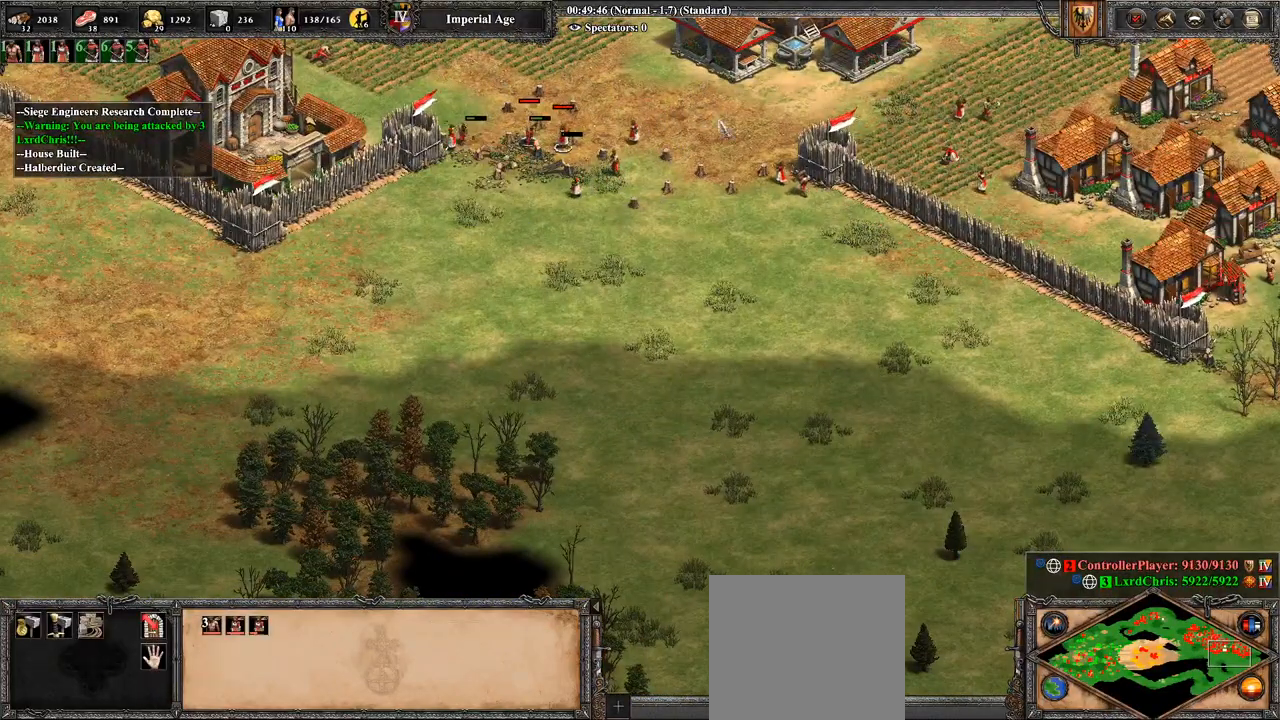
{"buttons": [], "left_stick": "down-right", "right_stick": "center", "events": [[321, "left_stick", "center"], [393, "left_stick", "down-right"]]}
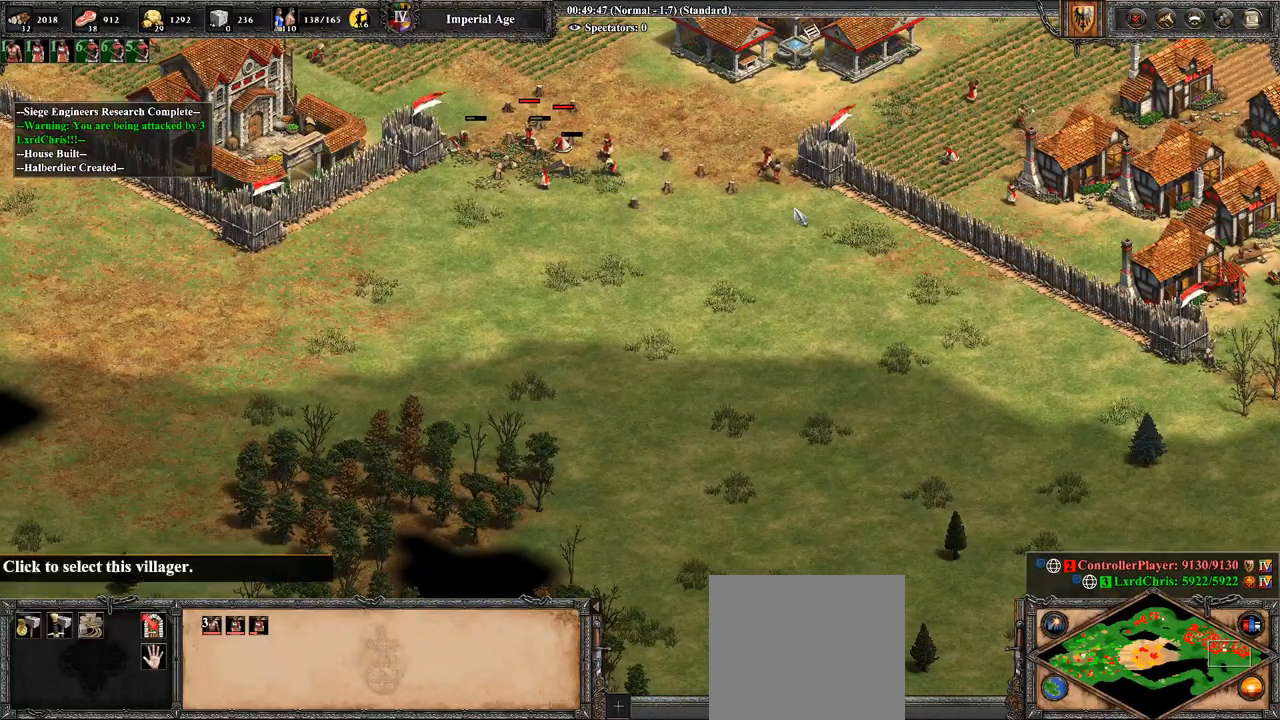
{"buttons": ["CROSS"], "left_stick": "left", "right_stick": "center", "events": [[36, "left_stick", "center"], [250, "CROSS", "down"], [250, "left_stick", "up-left"], [357, "left_stick", "left"]]}
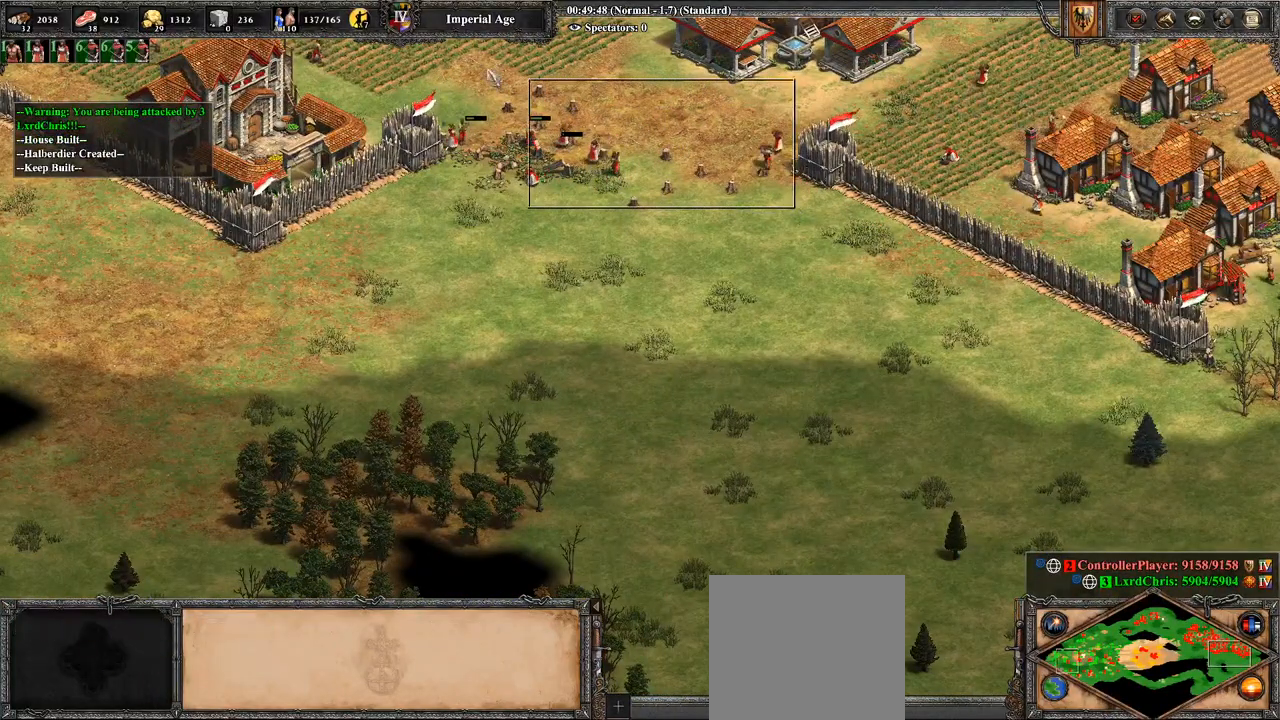
{"buttons": ["CROSS"], "left_stick": "down-right", "right_stick": "center", "events": [[286, "left_stick", "center"], [429, "left_stick", "down-right"]]}
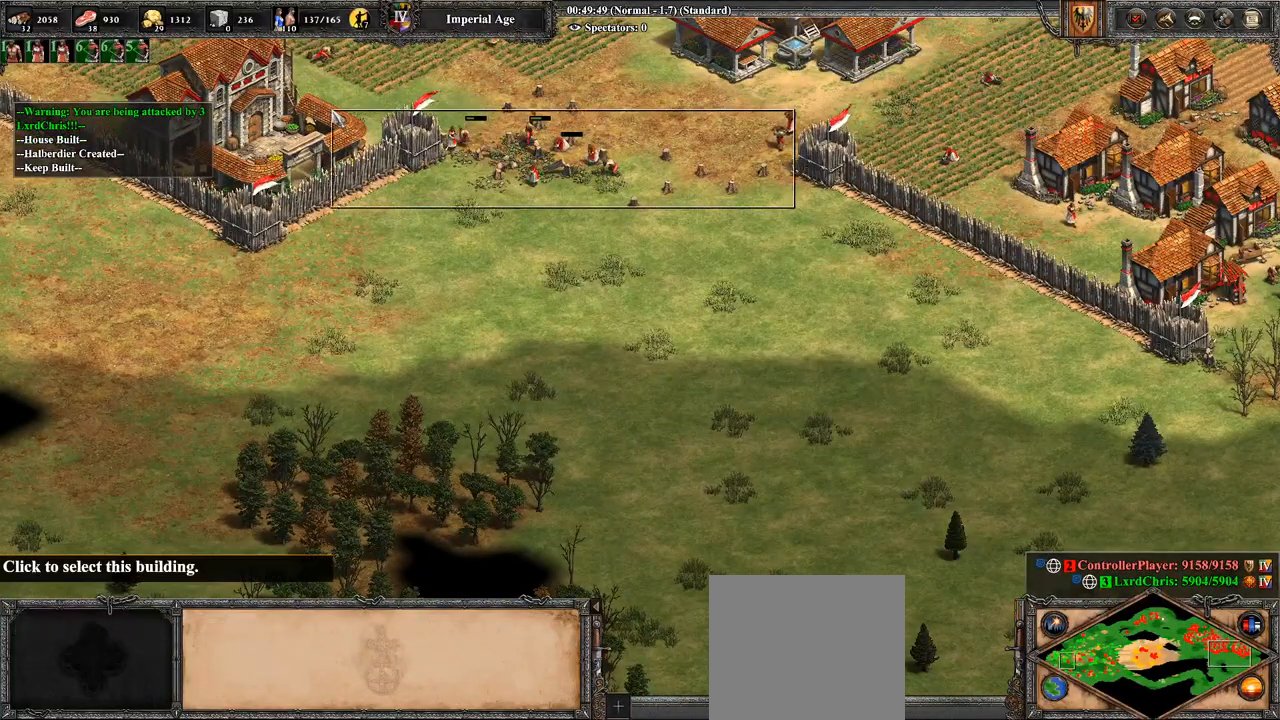
{"buttons": [], "left_stick": "down", "right_stick": "center", "events": [[36, "left_stick", "center"], [143, "CROSS", "up"], [393, "left_stick", "down"]]}
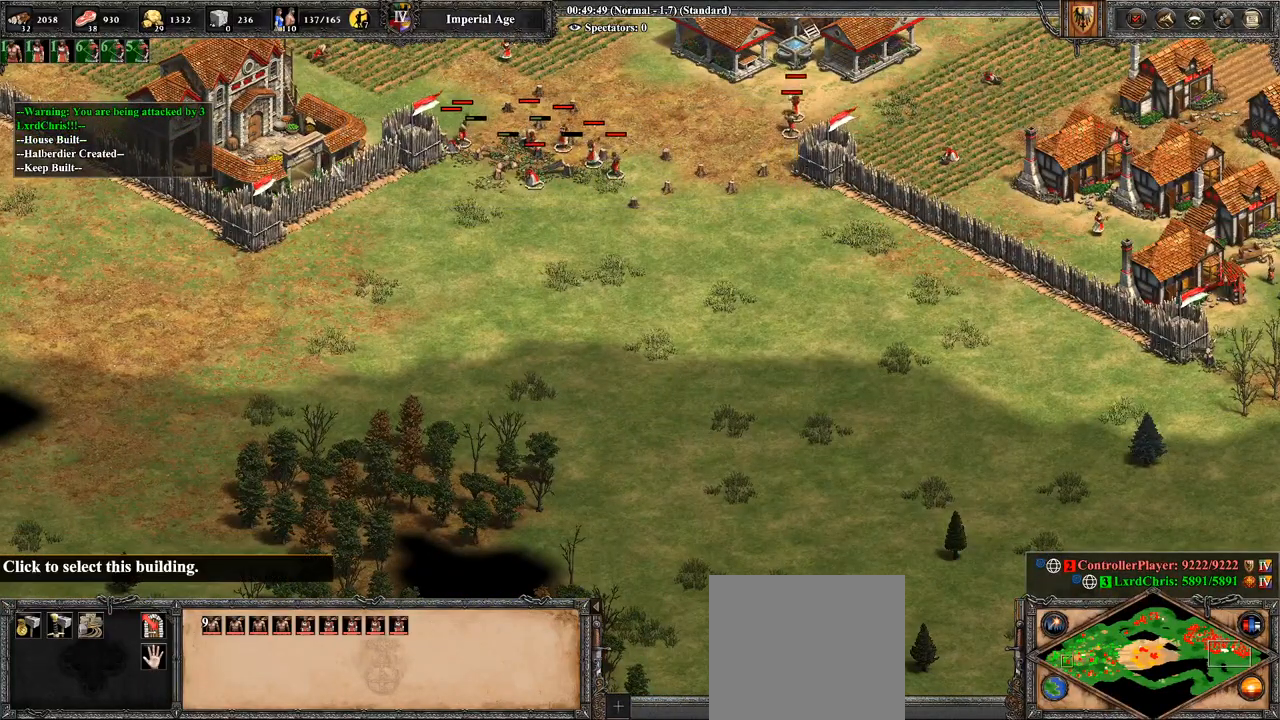
{"buttons": ["CIRCLE"], "left_stick": "down-left", "right_stick": "center", "events": [[107, "left_stick", "down-right"], [214, "CIRCLE", "down"], [286, "left_stick", "down"], [500, "left_stick", "down-left"]]}
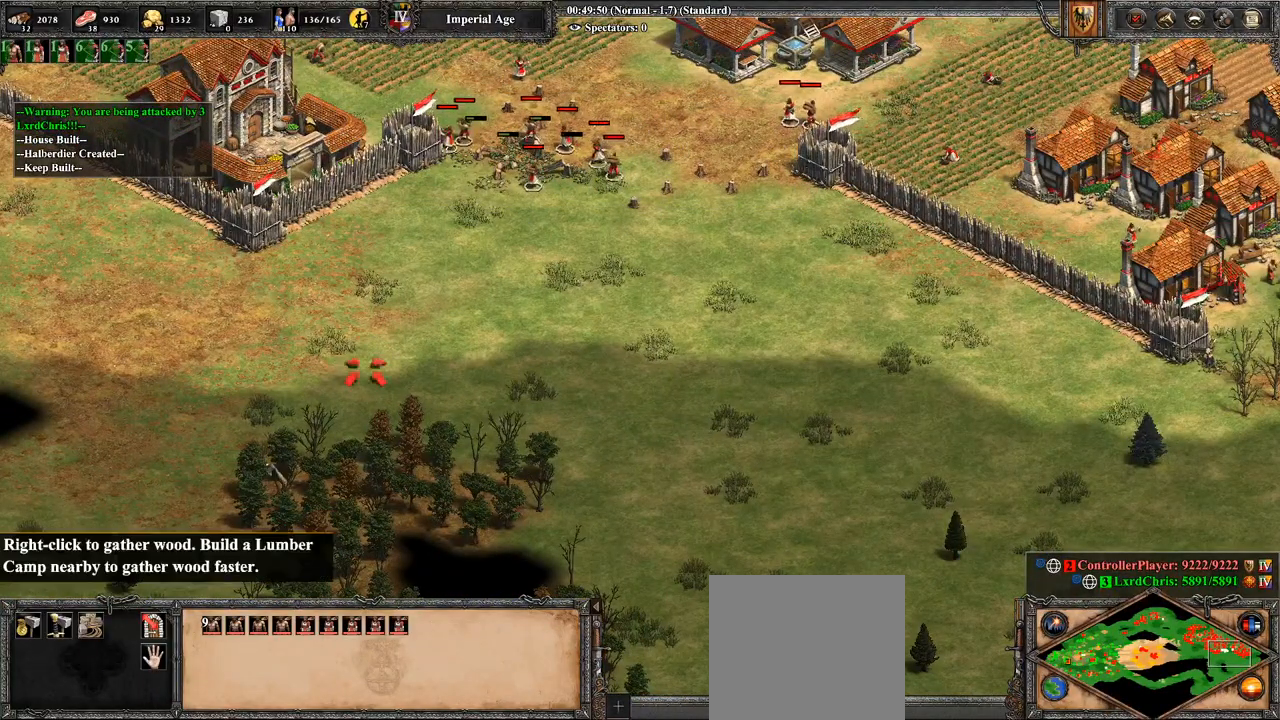
{"buttons": [], "left_stick": "down", "right_stick": "center", "events": [[71, "left_stick", "left"], [107, "CIRCLE", "up"], [250, "left_stick", "center"], [357, "left_stick", "left"], [464, "left_stick", "down"]]}
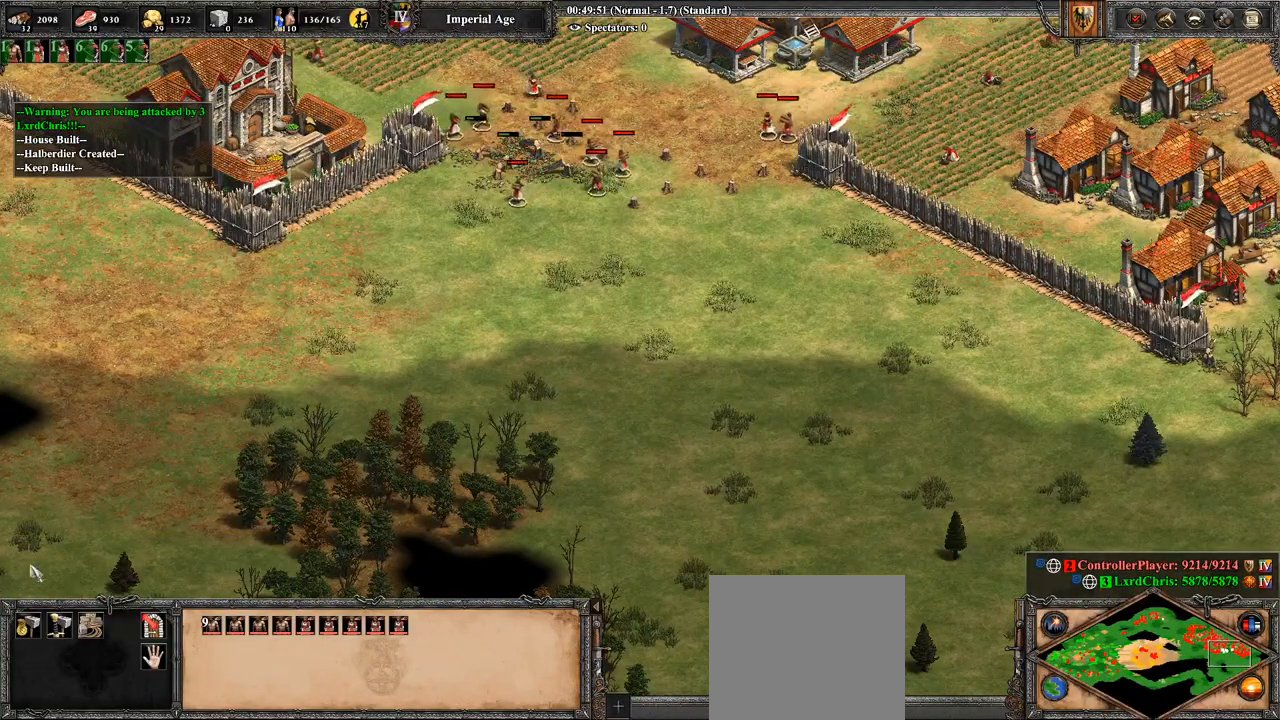
{"buttons": [], "left_stick": "center", "right_stick": "center", "events": [[214, "left_stick", "center"]]}
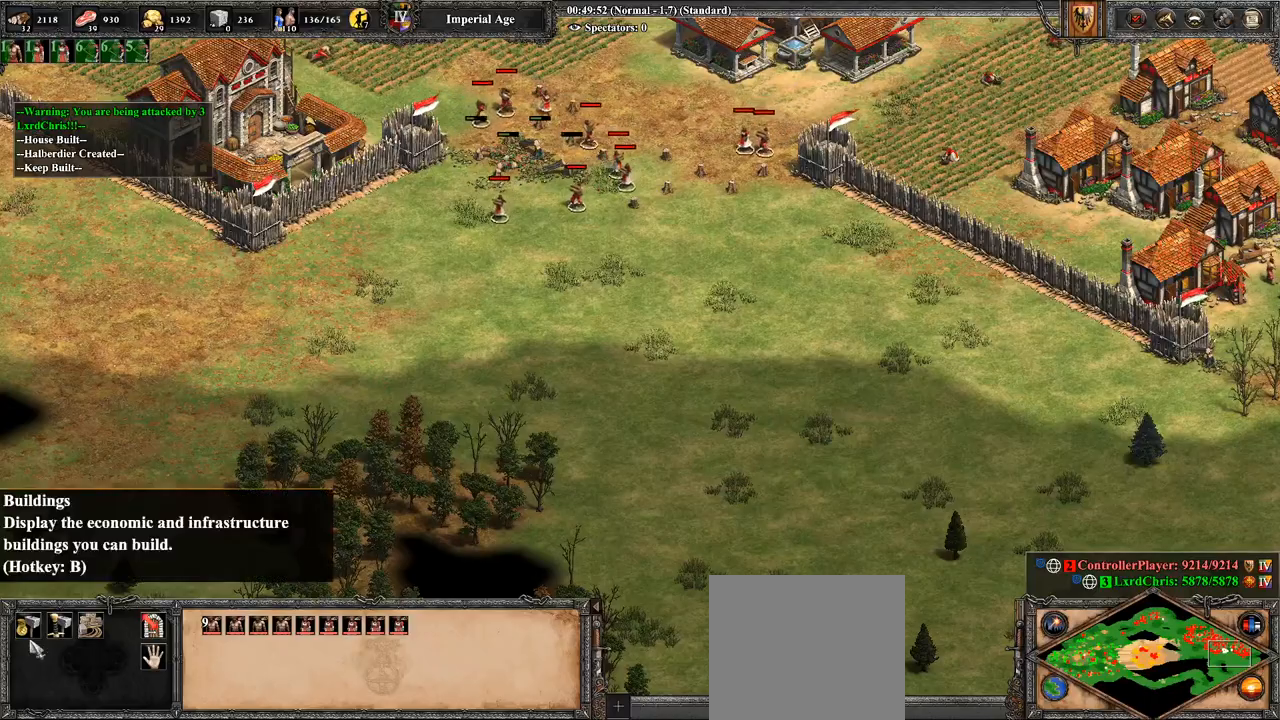
{"buttons": ["CROSS"], "left_stick": "center", "right_stick": "center", "events": [[71, "CROSS", "down"], [464, "CROSS", "up"], [500, "CROSS", "down"]]}
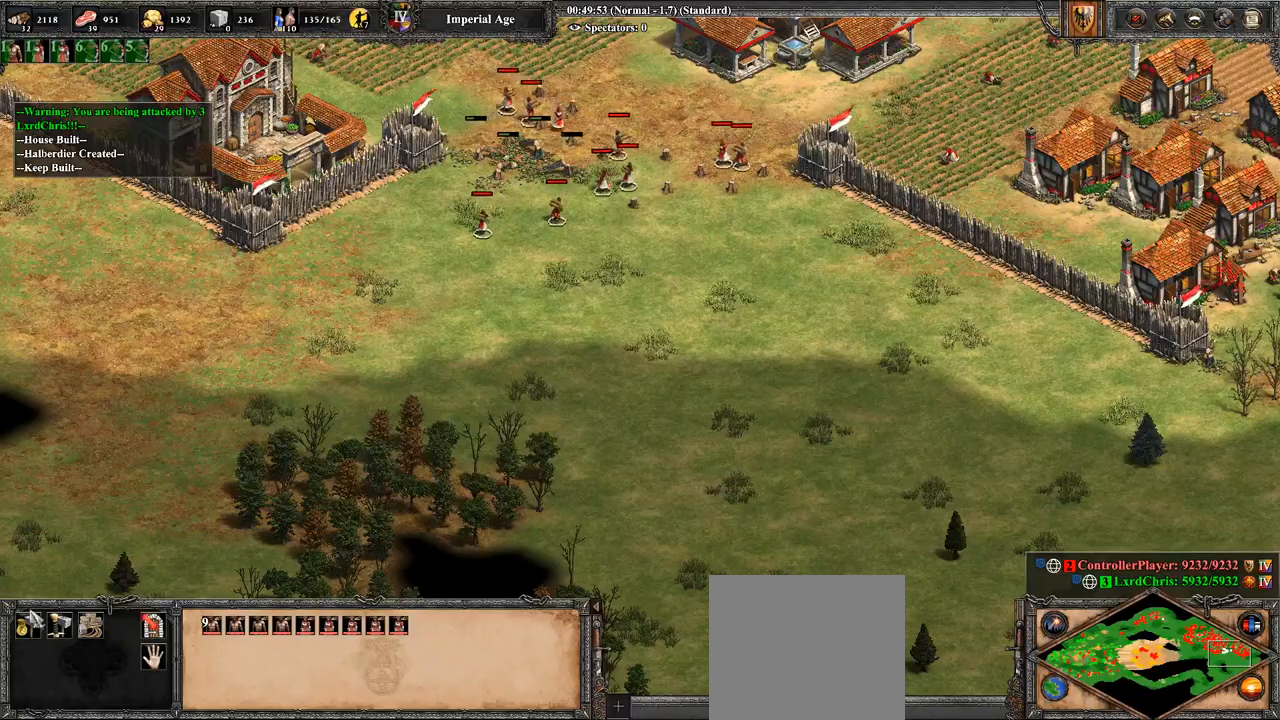
{"buttons": [], "left_stick": "center", "right_stick": "center", "events": [[143, "CROSS", "up"], [143, "left_stick", "down"], [321, "CROSS", "down"], [321, "left_stick", "center"], [464, "CROSS", "up"]]}
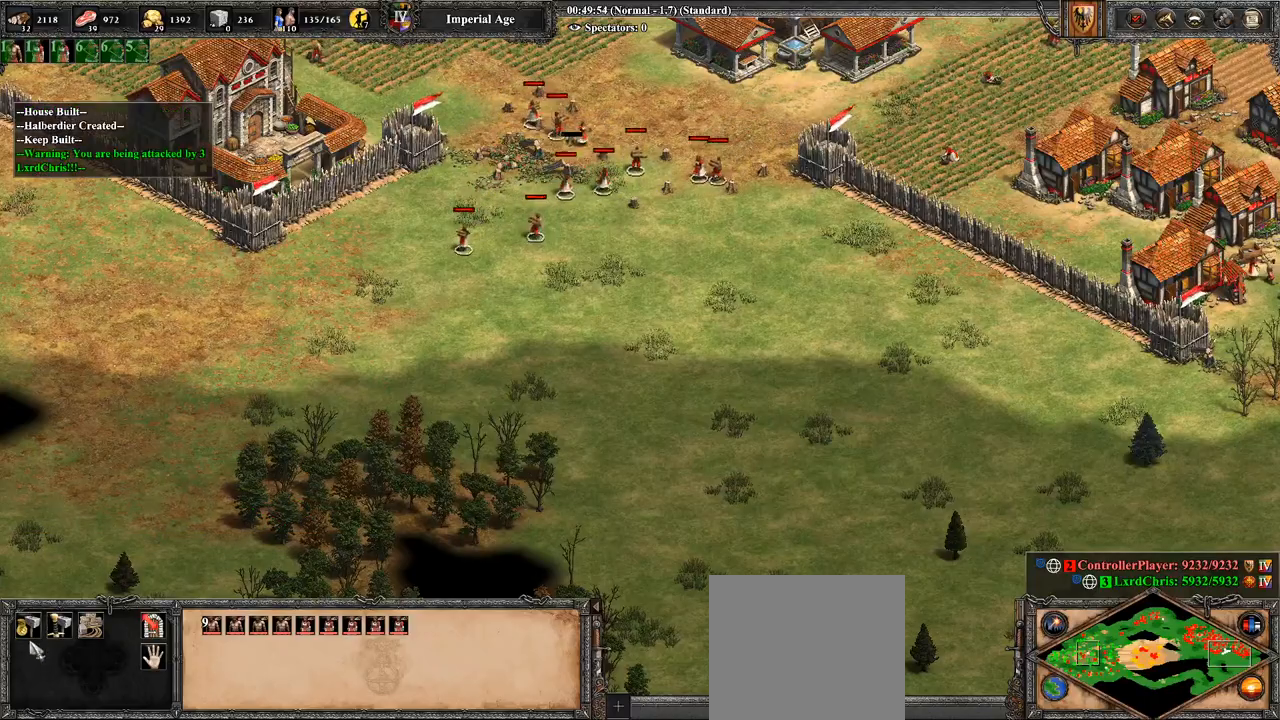
{"buttons": [], "left_stick": "center", "right_stick": "center", "events": [[357, "CROSS", "down"], [429, "CROSS", "up"]]}
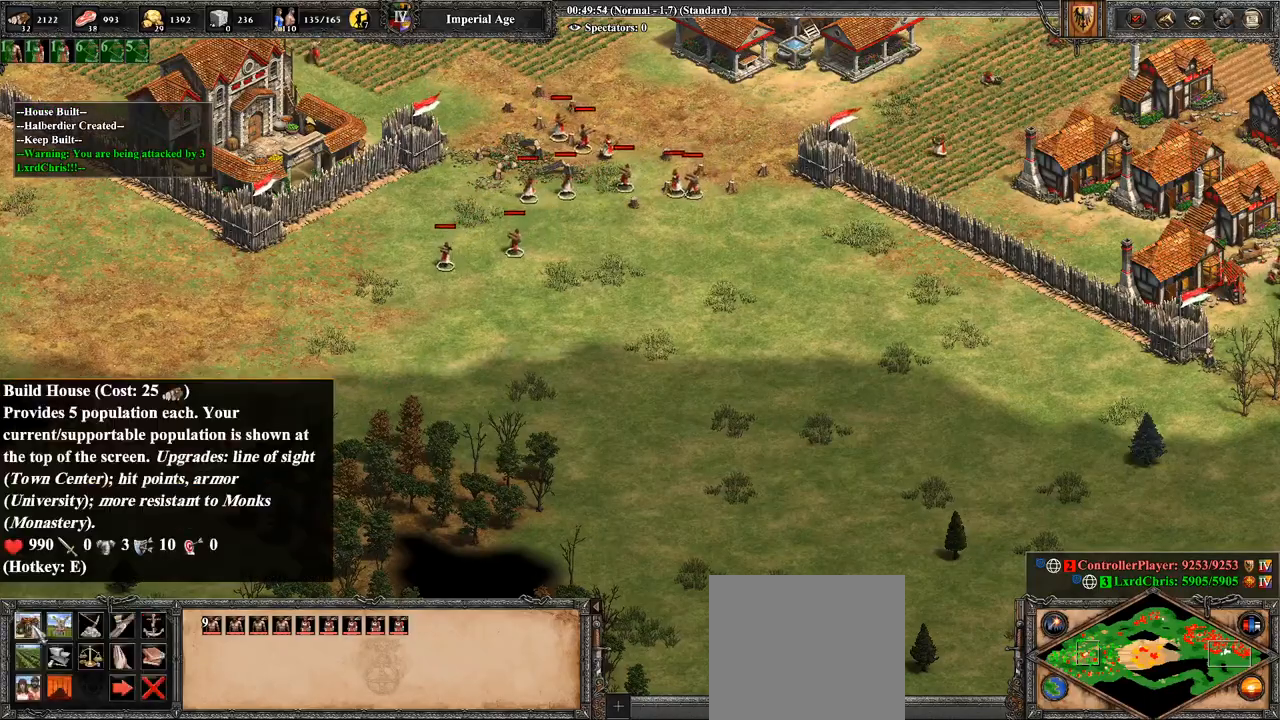
{"buttons": [], "left_stick": "right", "right_stick": "center", "events": [[71, "left_stick", "right"], [286, "left_stick", "center"], [429, "left_stick", "right"]]}
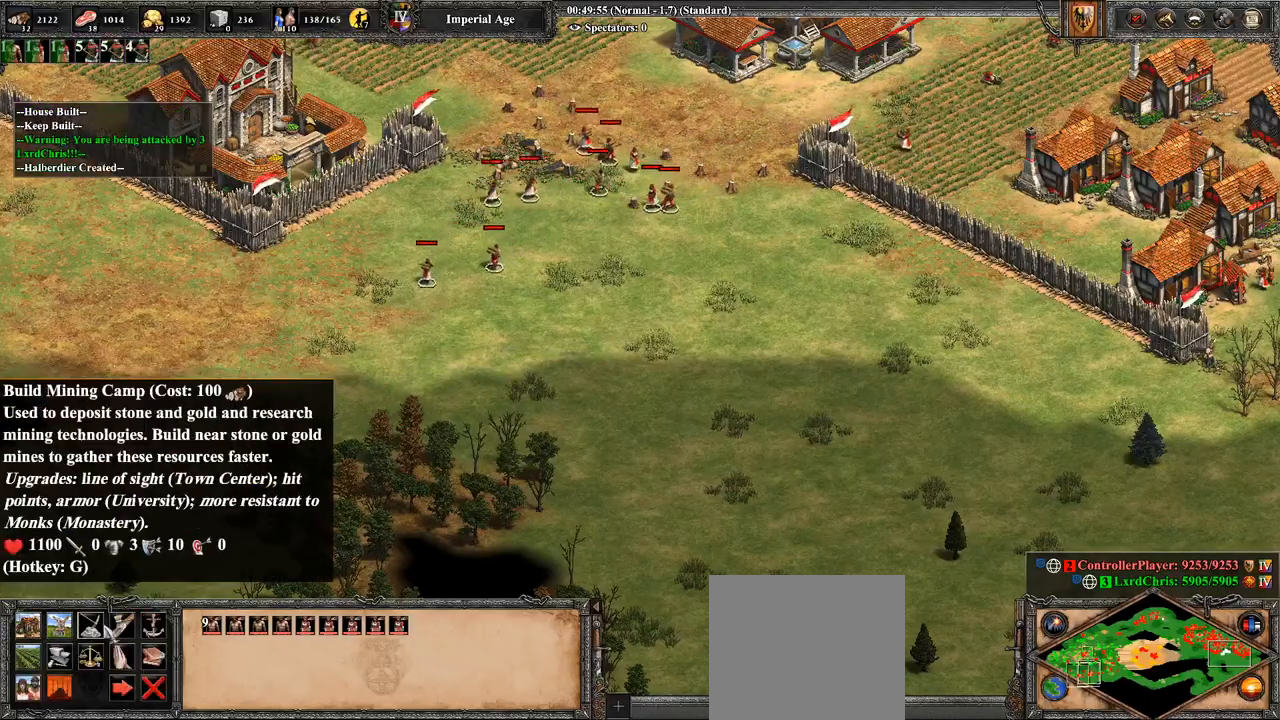
{"buttons": ["CROSS"], "left_stick": "center", "right_stick": "center", "events": [[107, "left_stick", "center"], [250, "left_stick", "right"], [393, "left_stick", "center"], [500, "CROSS", "down"]]}
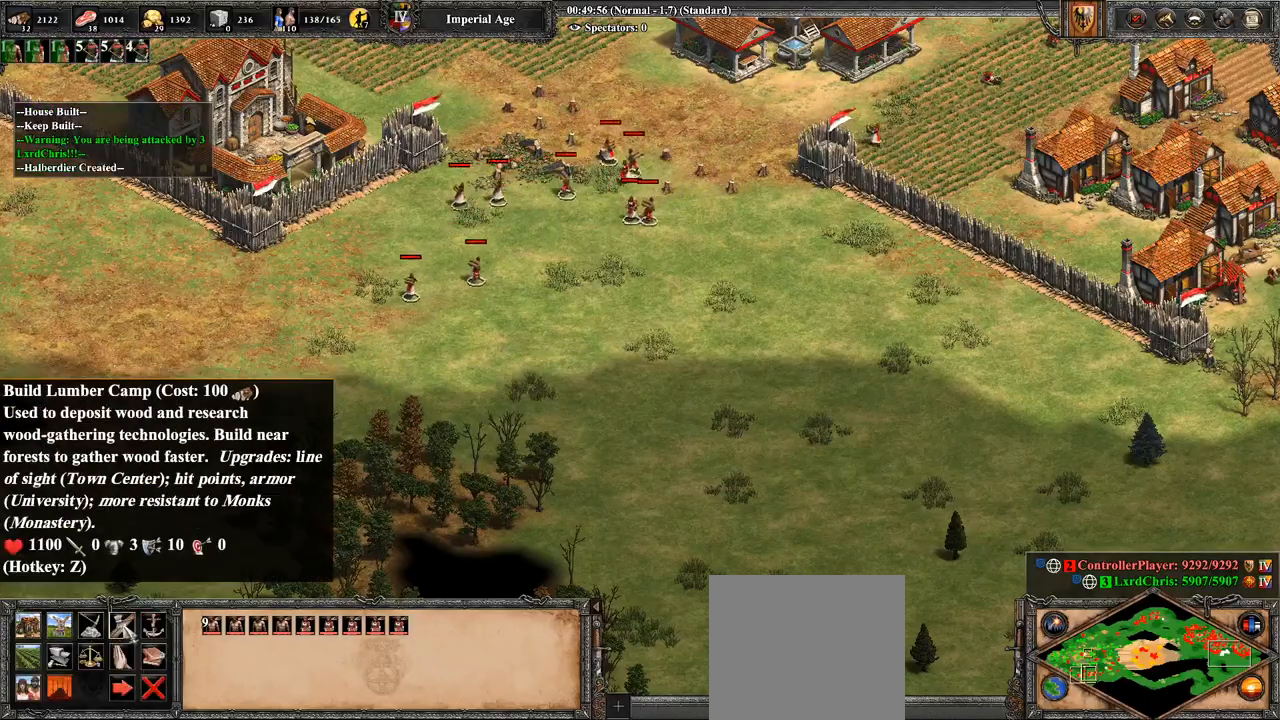
{"buttons": [], "left_stick": "right", "right_stick": "center", "events": [[143, "CROSS", "up"], [321, "left_stick", "right"], [357, "right_stick", "up-right"], [500, "right_stick", "center"]]}
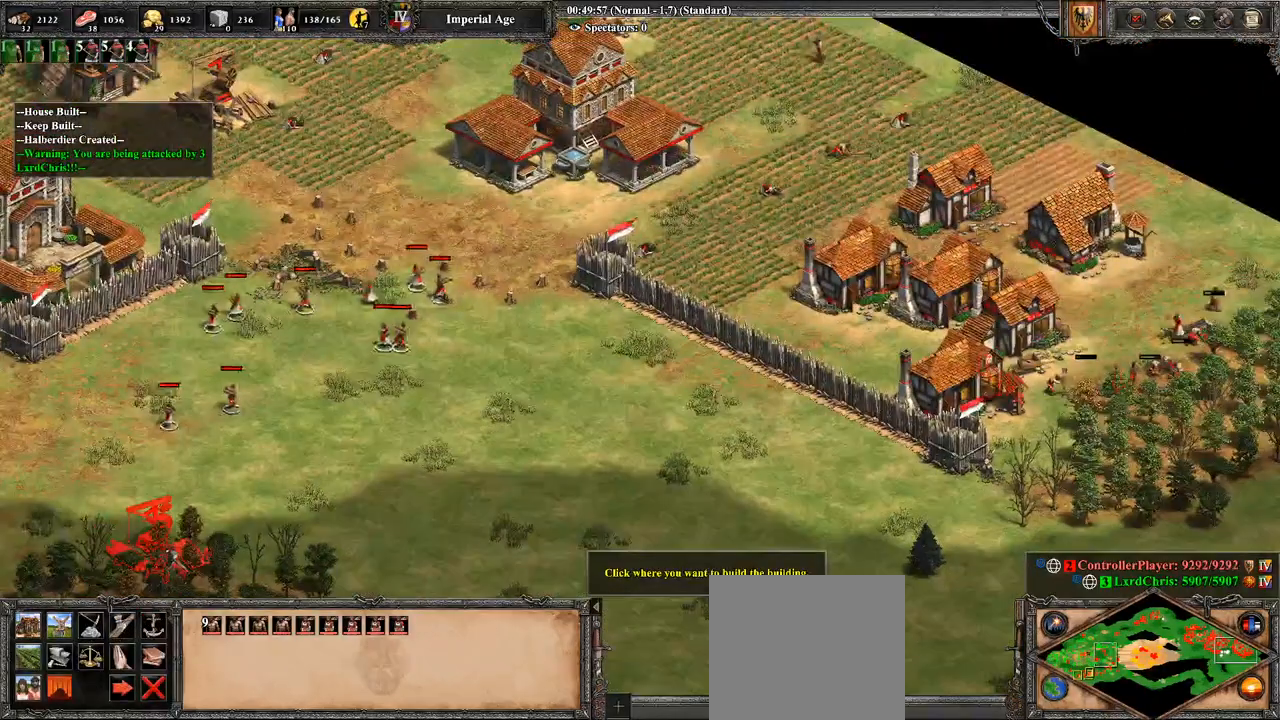
{"buttons": [], "left_stick": "center", "right_stick": "center", "events": [[143, "left_stick", "center"], [357, "left_stick", "up"], [464, "left_stick", "center"]]}
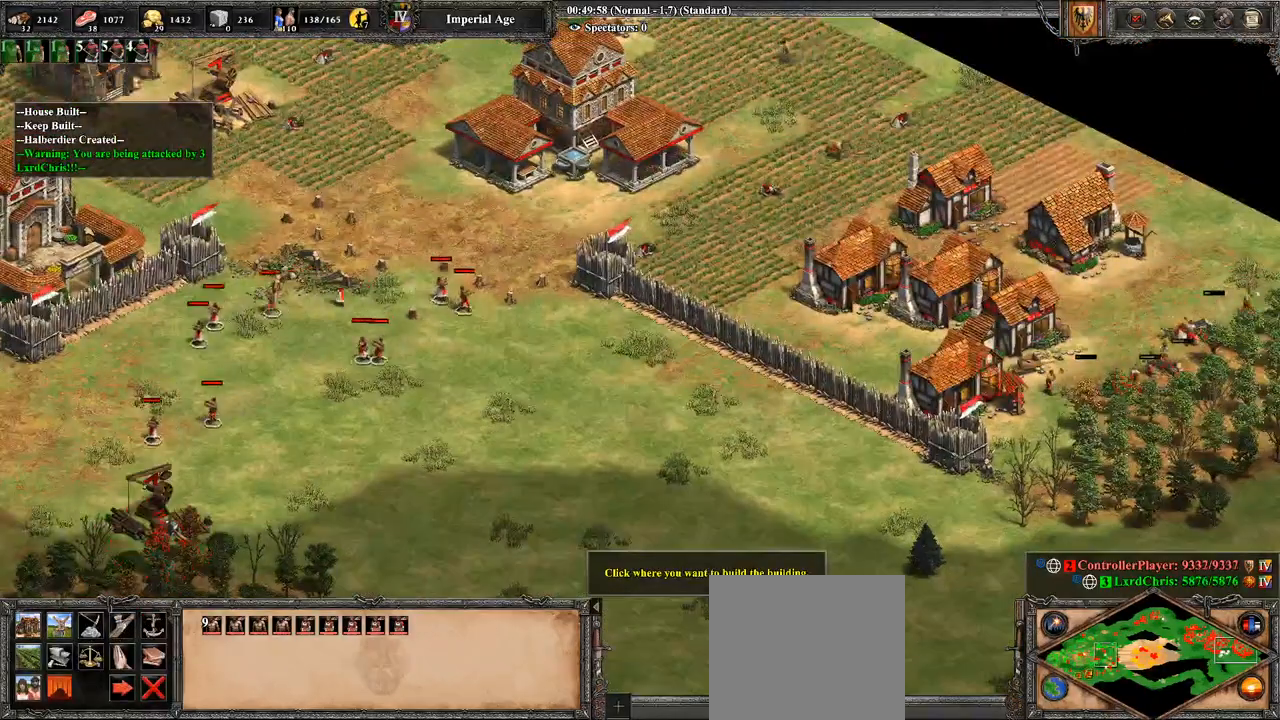
{"buttons": [], "left_stick": "center", "right_stick": "left", "events": [[214, "CROSS", "down"], [393, "CROSS", "up"], [500, "right_stick", "left"]]}
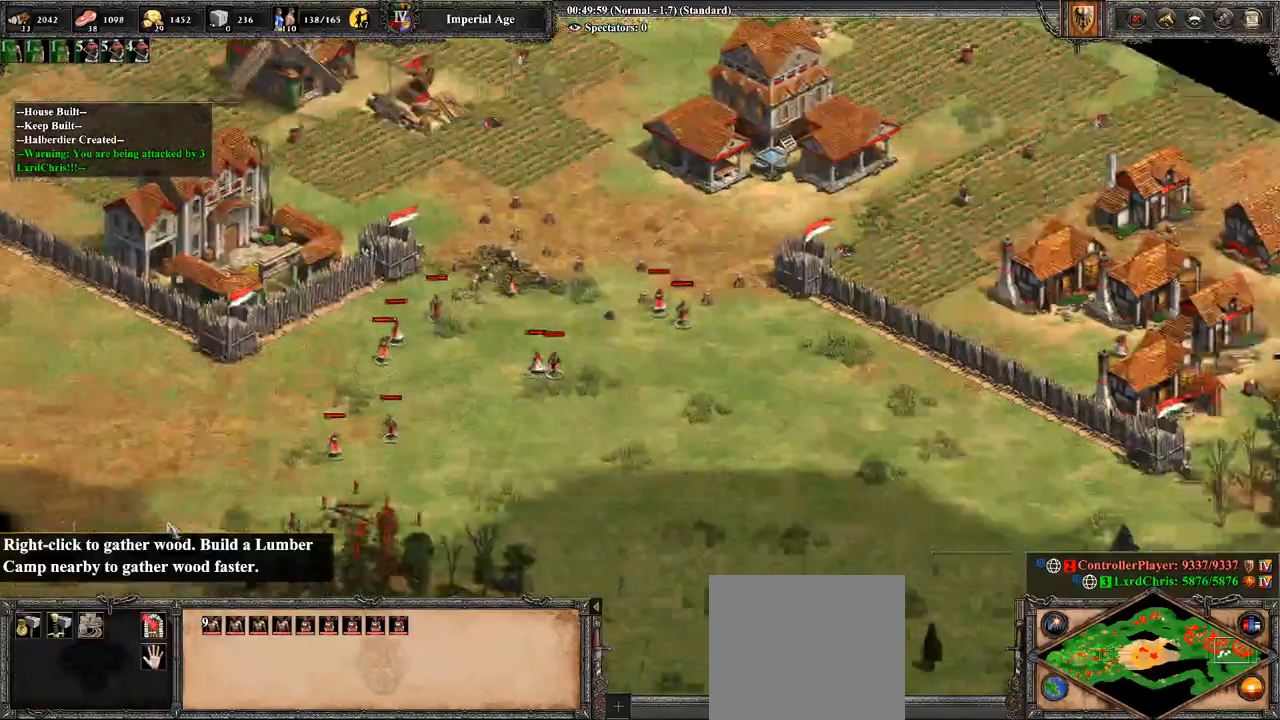
{"buttons": [], "left_stick": "center", "right_stick": "left", "events": []}